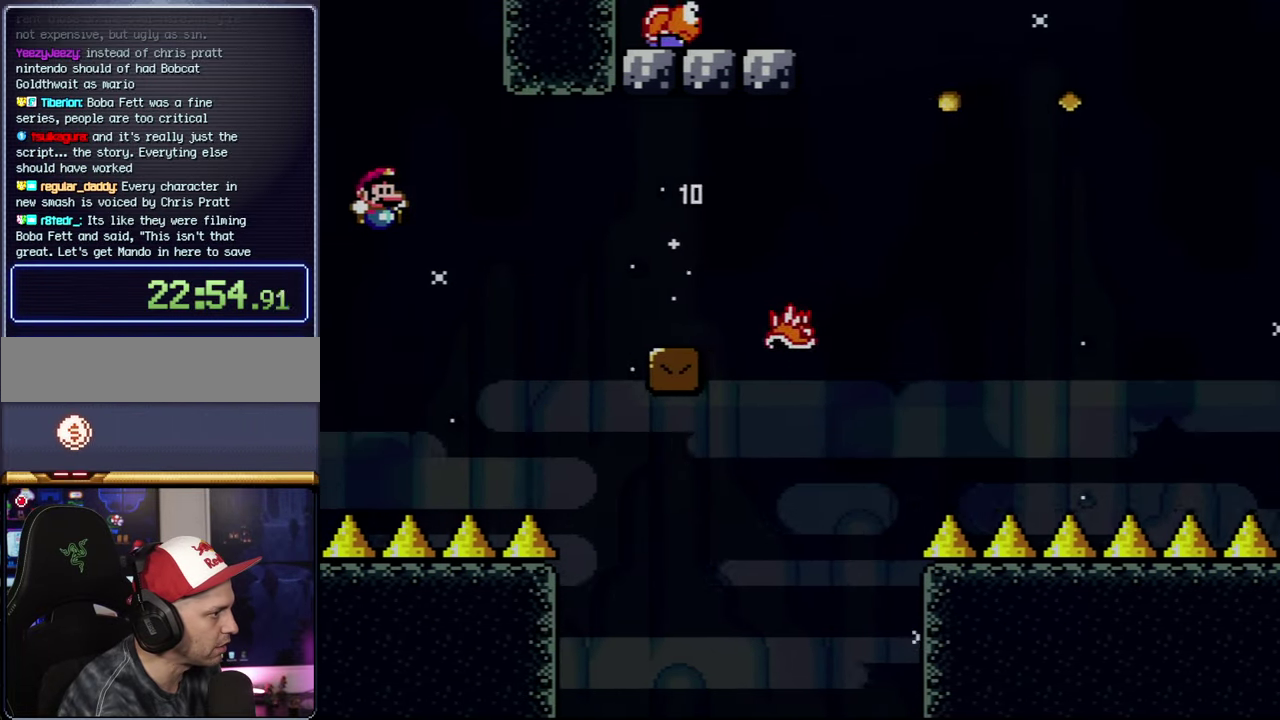
Gameplay with a controller (Nintendo layout); each line is a JSON object with the inputs held at the frame after it. "events" lists button and stick changes between this image and that frame as [ms after this image, input, new state], when the widget could be followed in between. Not read: L3 R3.
{"buttons": ["A", "X", "DPAD_RIGHT"], "events": [[233, "B", "up"], [233, "X", "down"], [267, "Y", "up"], [483, "A", "down"]]}
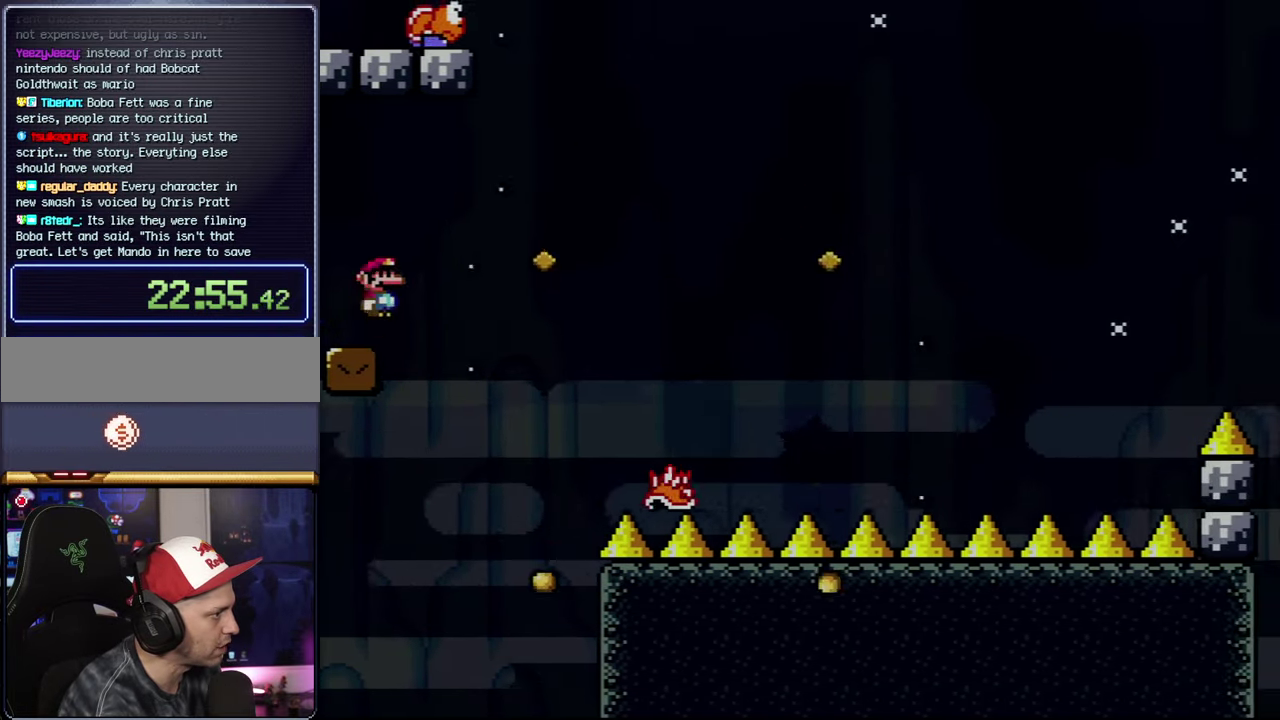
{"buttons": ["X", "DPAD_RIGHT"], "events": [[467, "A", "up"]]}
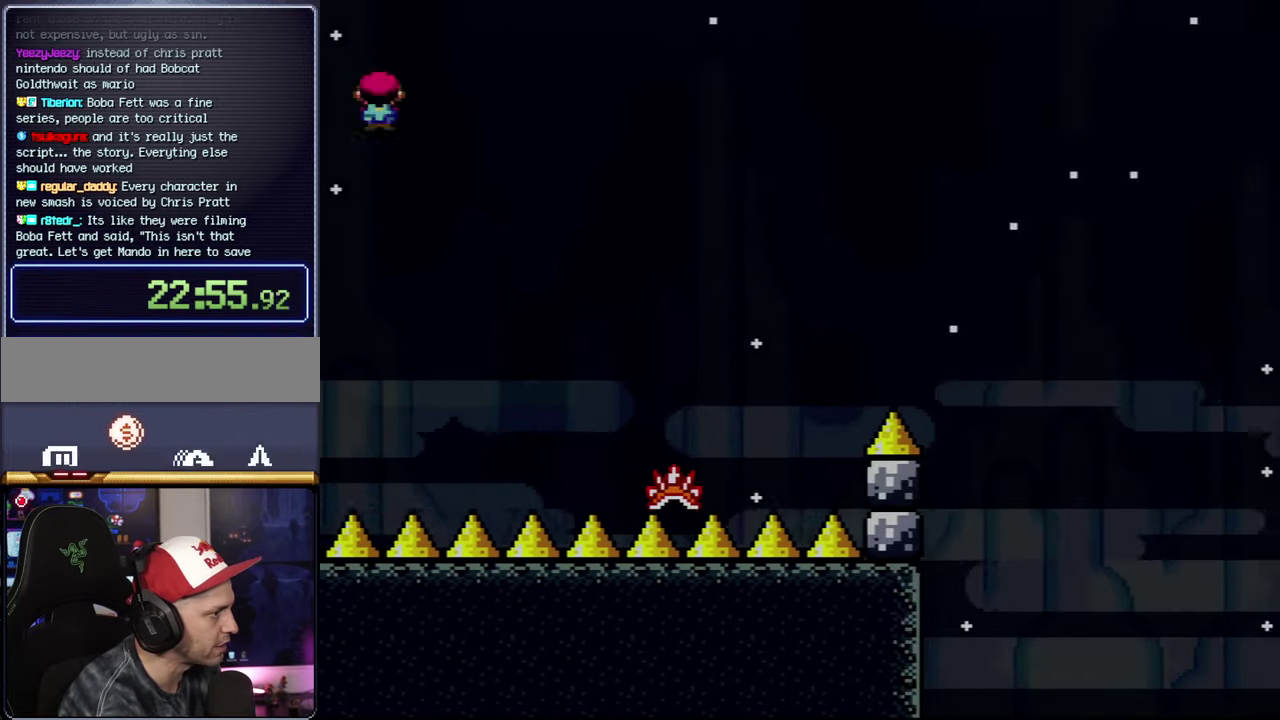
{"buttons": ["A", "X", "DPAD_RIGHT"], "events": [[334, "A", "down"]]}
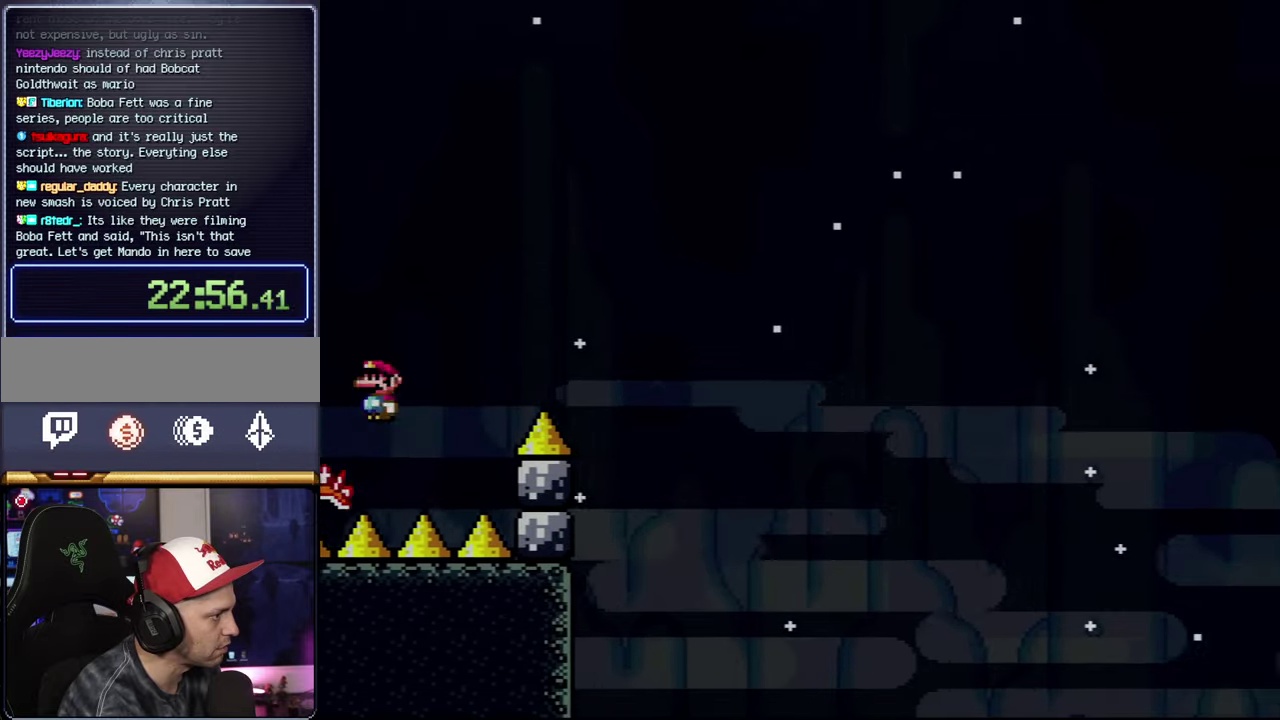
{"buttons": ["A", "X", "DPAD_RIGHT"], "events": []}
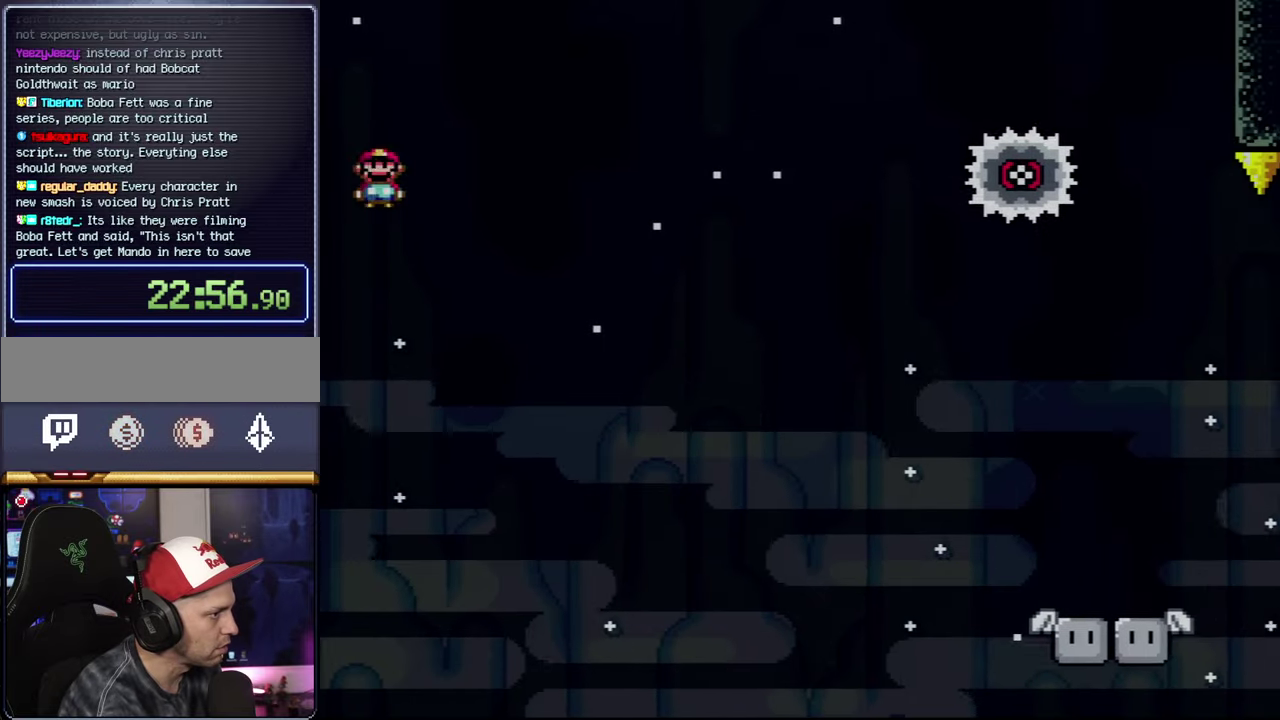
{"buttons": ["X", "DPAD_RIGHT"], "events": [[267, "A", "up"]]}
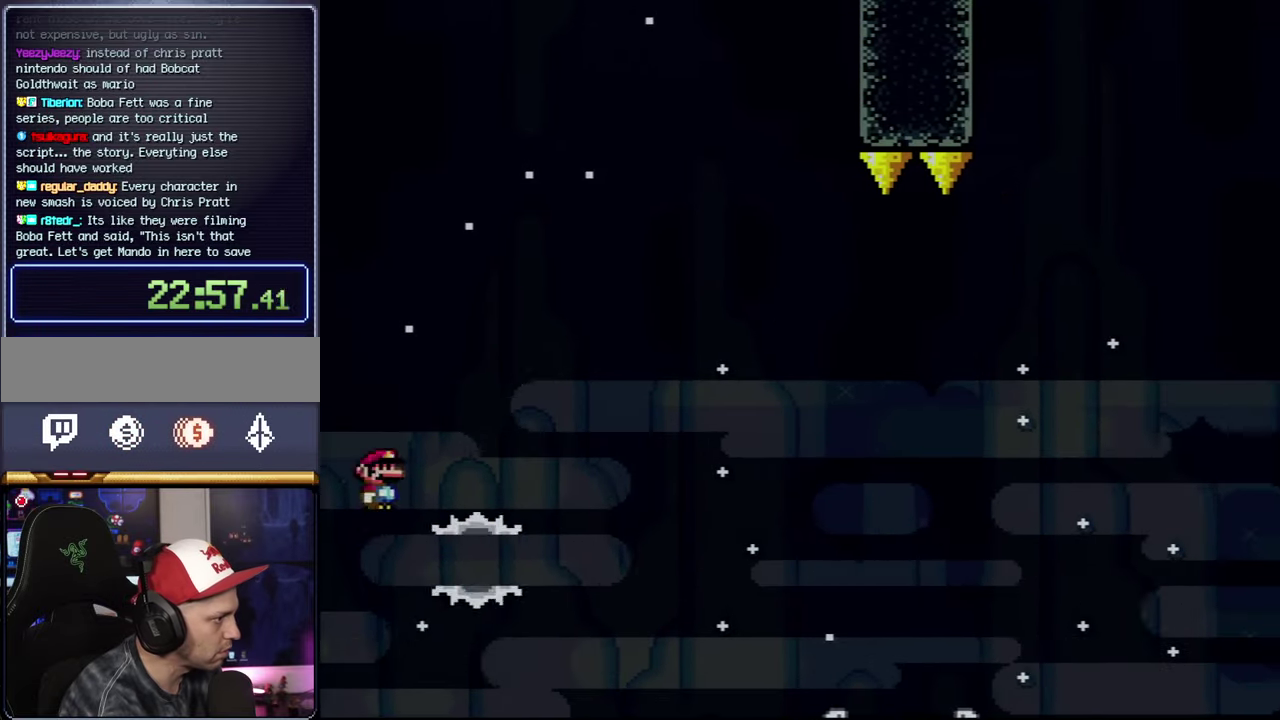
{"buttons": ["A", "X", "DPAD_RIGHT"], "events": [[17, "A", "down"]]}
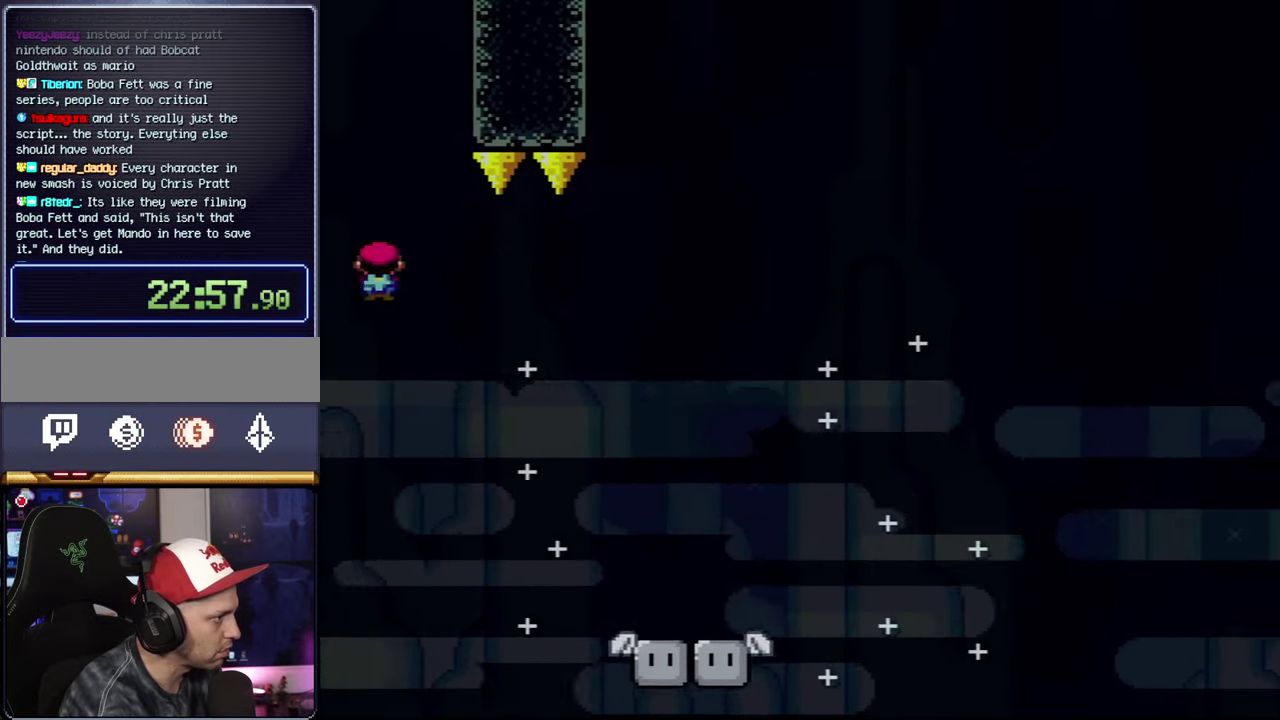
{"buttons": ["Y", "DPAD_RIGHT"], "events": [[334, "A", "up"], [400, "Y", "down"], [434, "X", "up"]]}
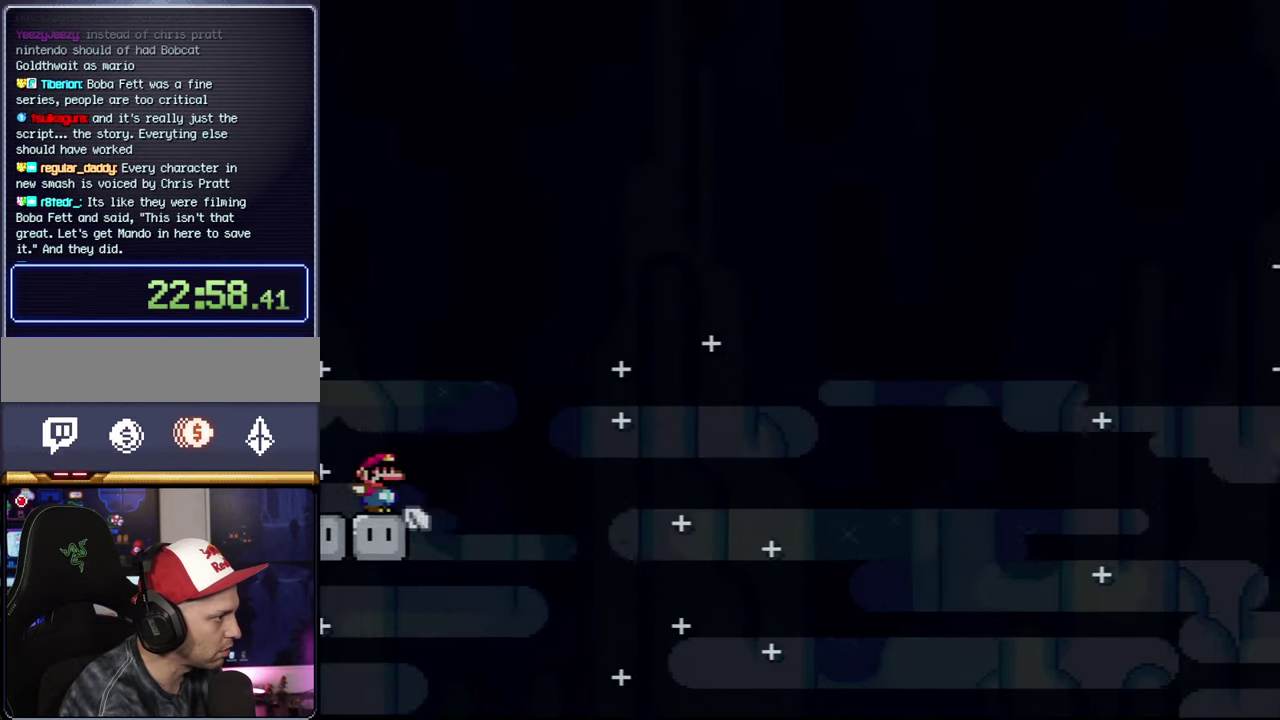
{"buttons": ["B", "Y", "DPAD_RIGHT"], "events": [[50, "B", "down"]]}
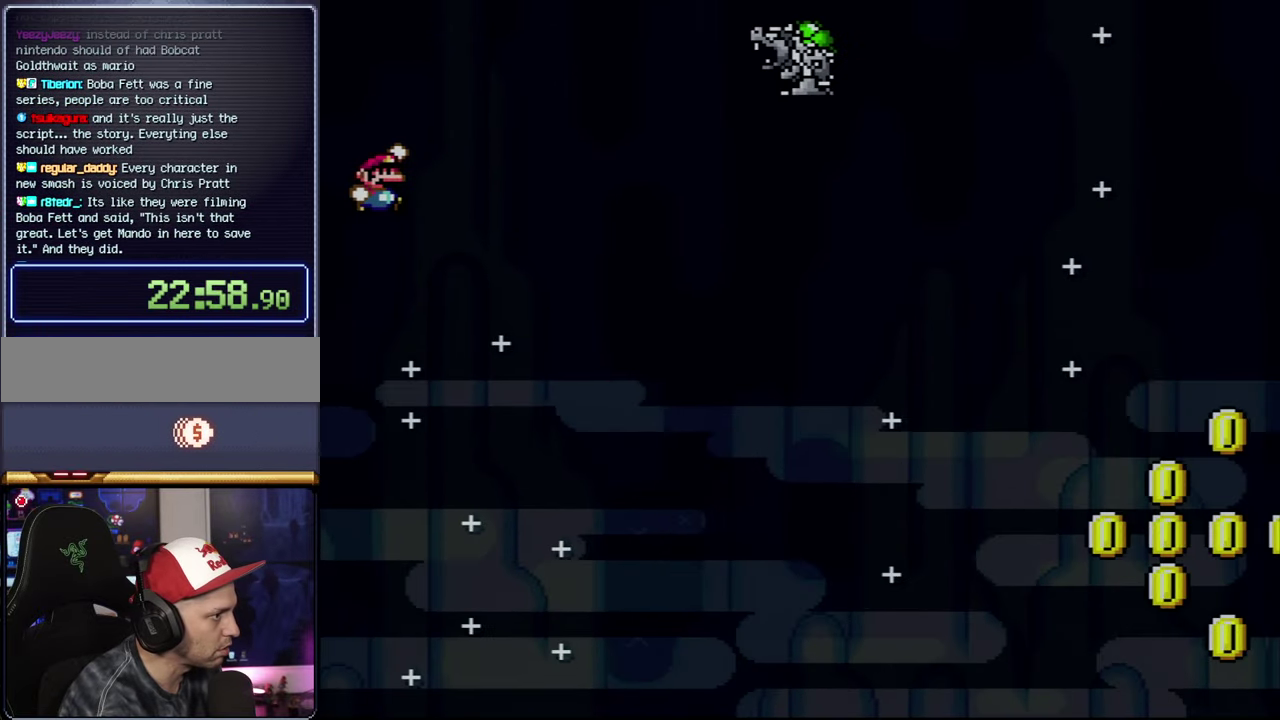
{"buttons": ["Y", "DPAD_RIGHT"], "events": [[267, "B", "up"]]}
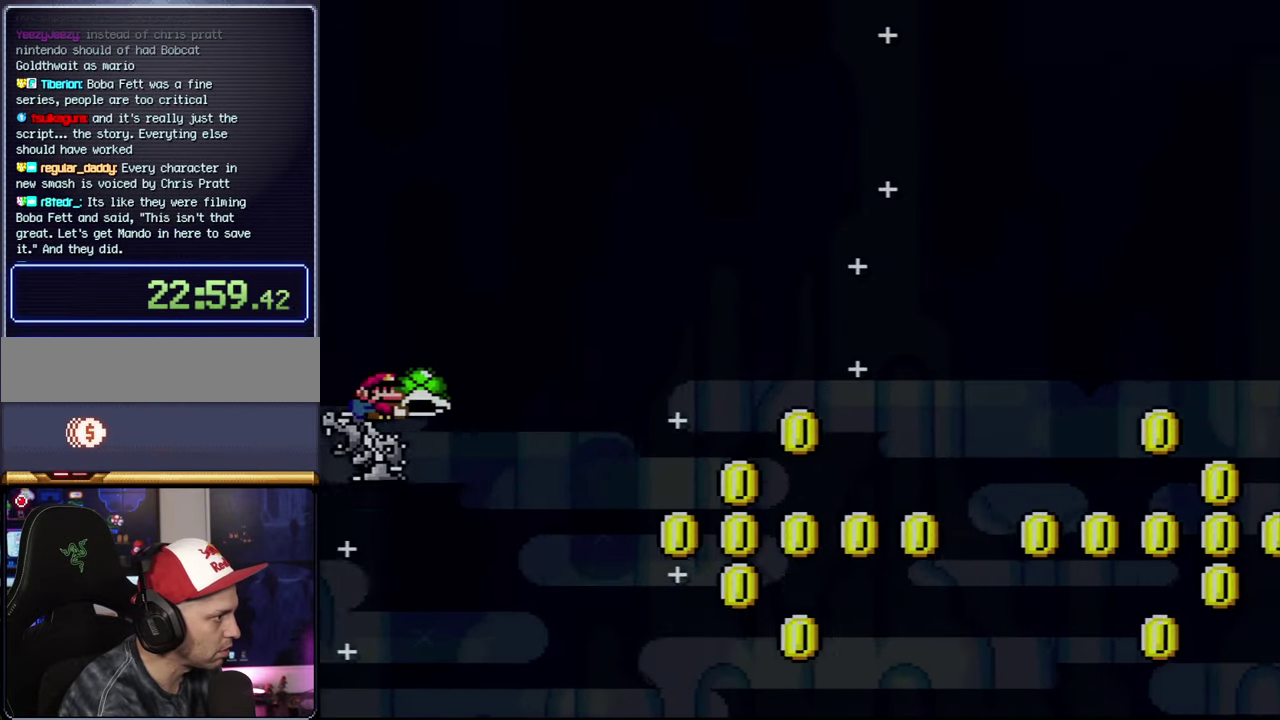
{"buttons": ["B", "Y", "DPAD_LEFT"], "events": [[50, "B", "down"], [484, "DPAD_LEFT", "down"], [484, "DPAD_RIGHT", "up"]]}
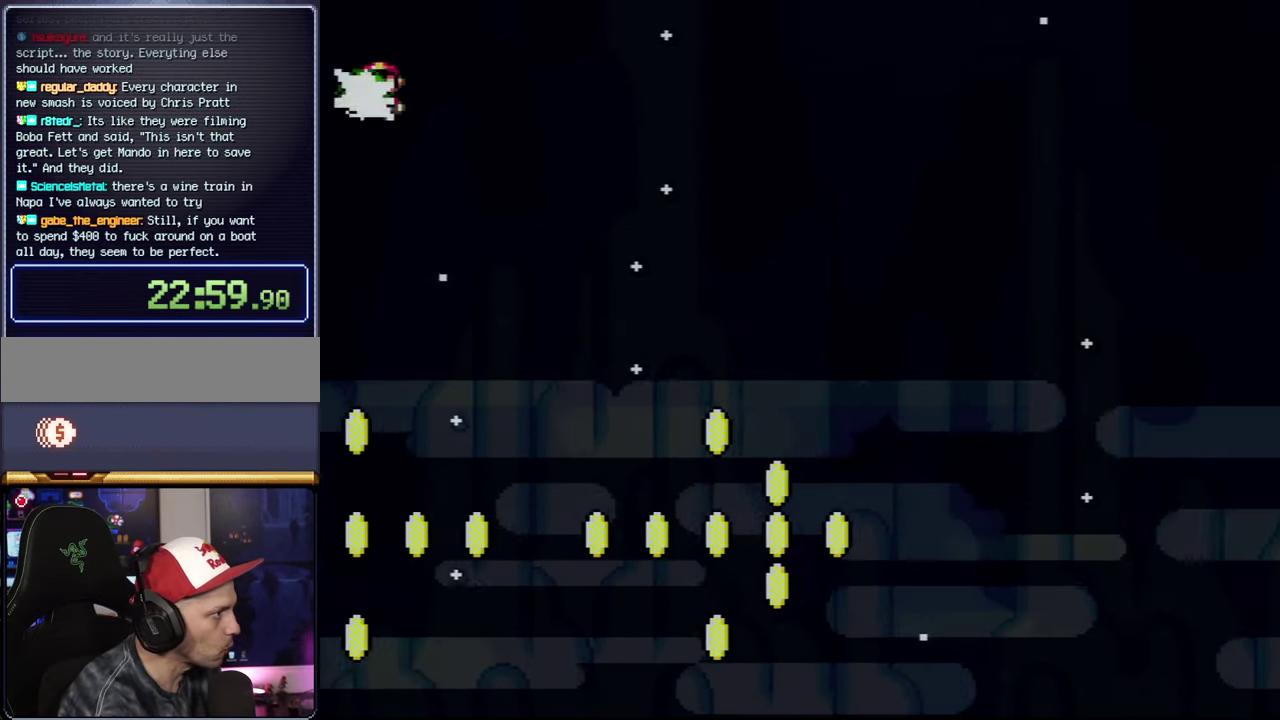
{"buttons": ["B", "Y", "DPAD_RIGHT"], "events": [[50, "Y", "up"], [84, "DPAD_LEFT", "up"], [84, "DPAD_RIGHT", "down"], [150, "Y", "down"]]}
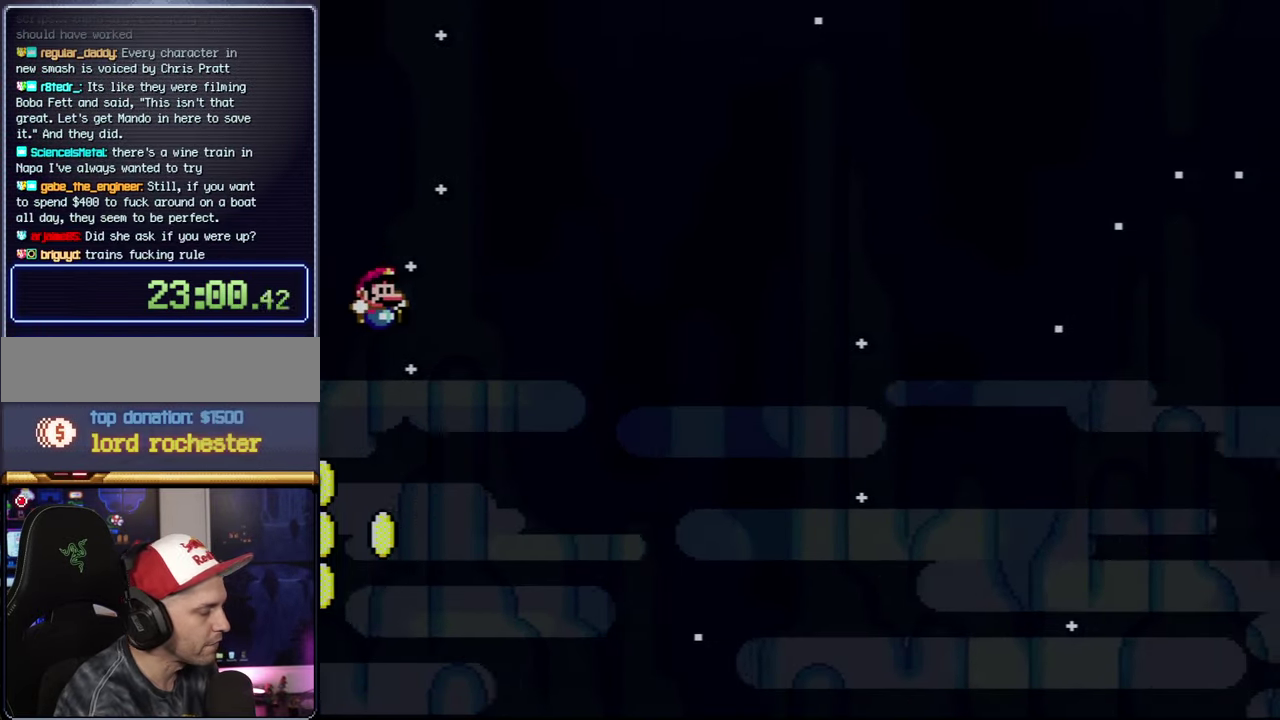
{"buttons": [], "events": [[84, "Y", "up"], [117, "B", "up"], [117, "DPAD_RIGHT", "up"]]}
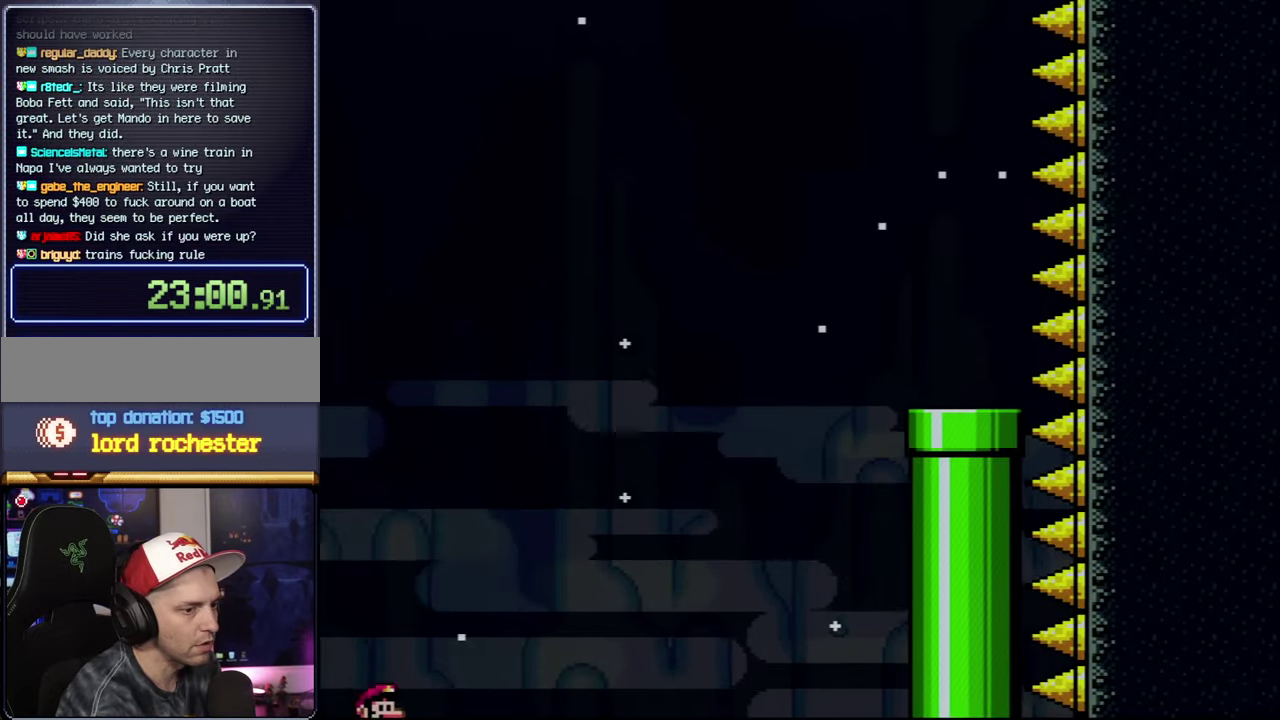
{"buttons": ["A"], "events": [[84, "A", "down"], [200, "A", "up"], [300, "A", "down"], [400, "A", "up"], [483, "A", "down"]]}
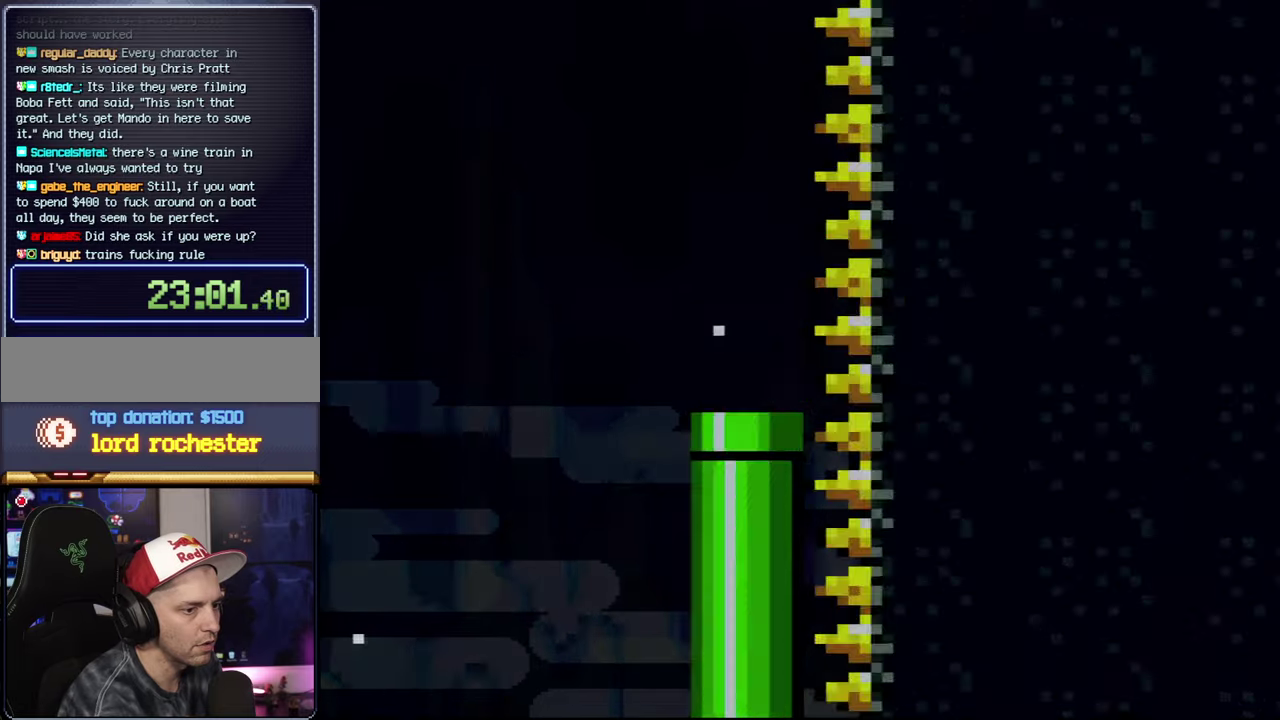
{"buttons": ["A"], "events": [[116, "A", "up"], [216, "A", "down"]]}
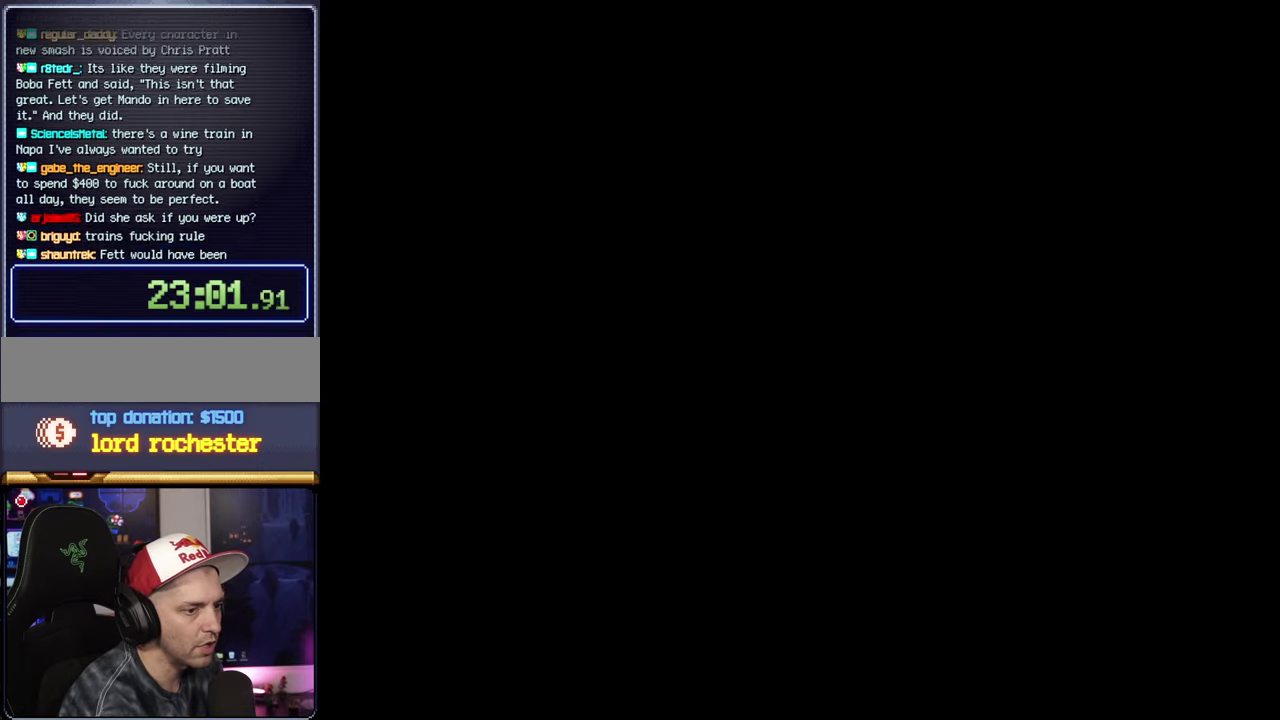
{"buttons": ["A"], "events": []}
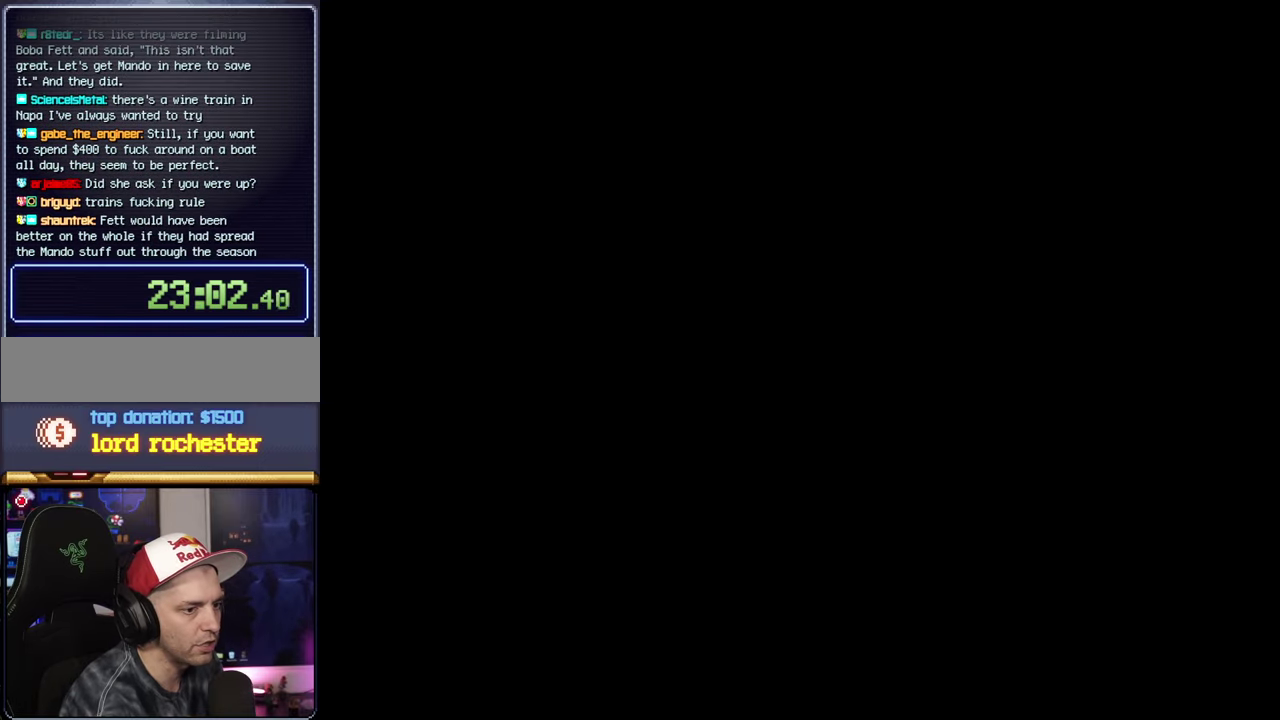
{"buttons": ["Y"], "events": [[216, "A", "up"], [216, "Y", "down"]]}
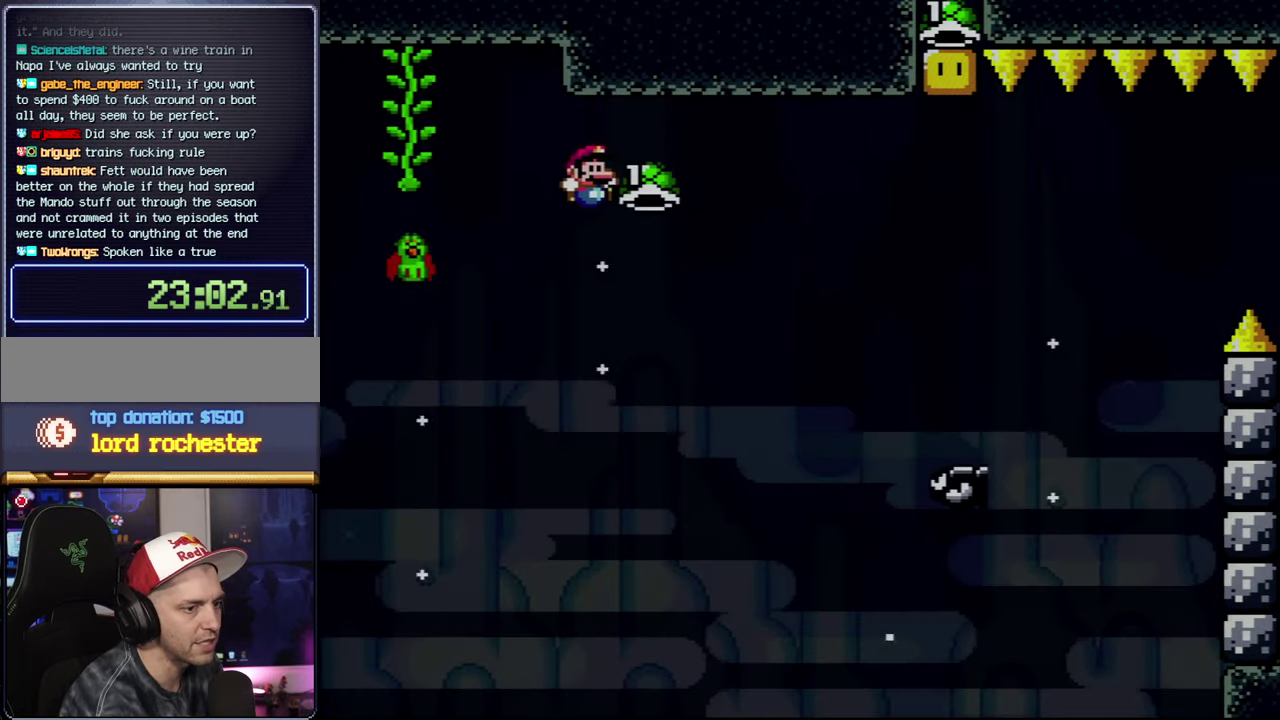
{"buttons": [], "events": [[233, "Y", "up"]]}
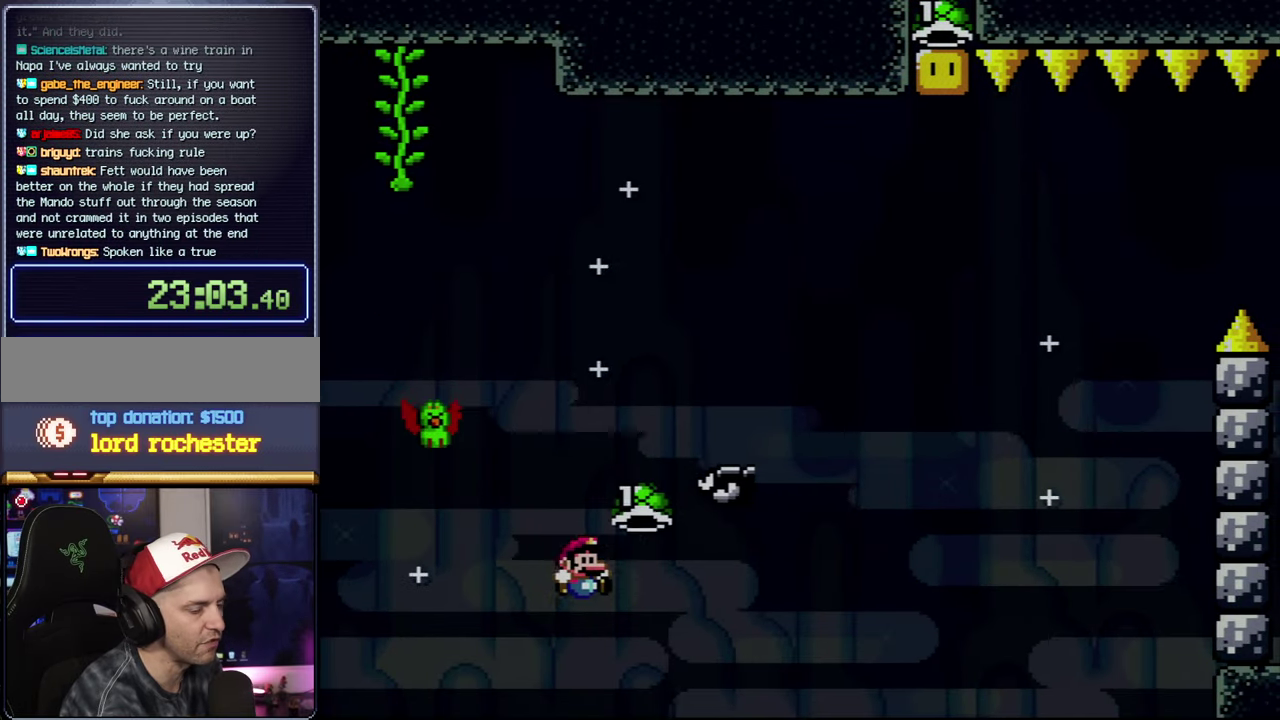
{"buttons": ["A"], "events": [[233, "A", "down"], [333, "A", "up"], [433, "A", "down"]]}
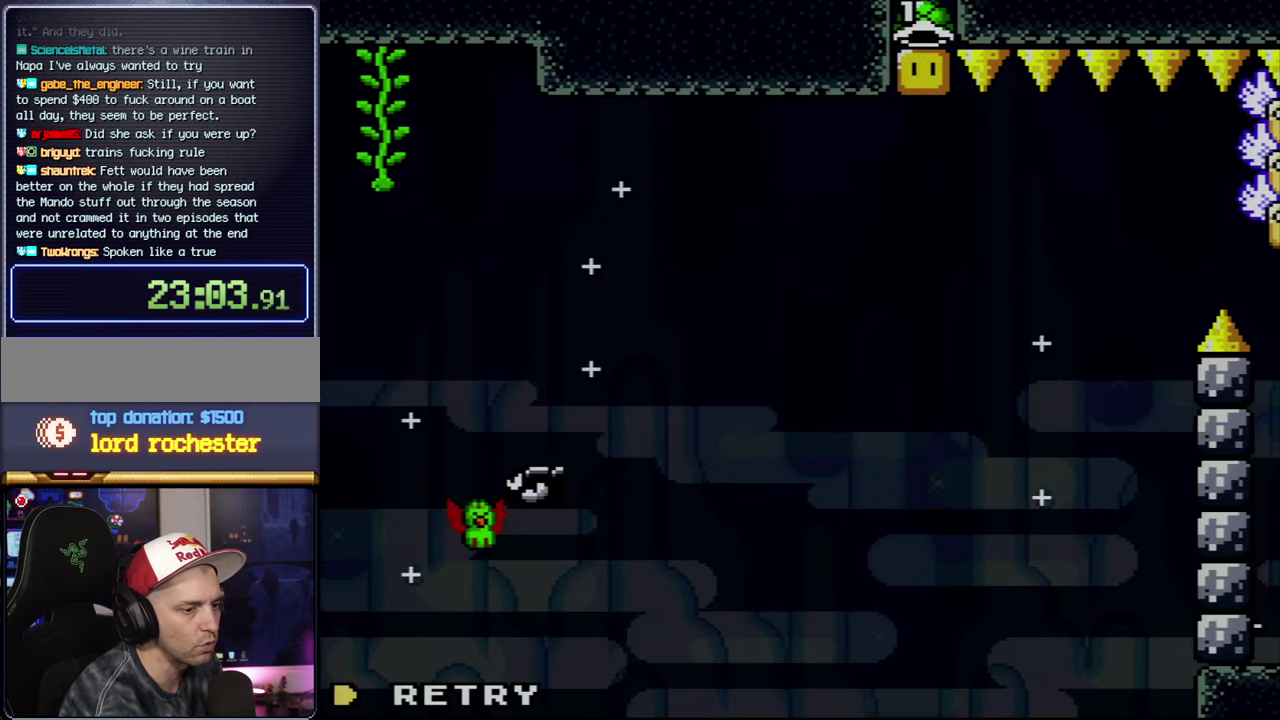
{"buttons": [], "events": [[16, "A", "up"], [116, "A", "down"], [200, "A", "up"]]}
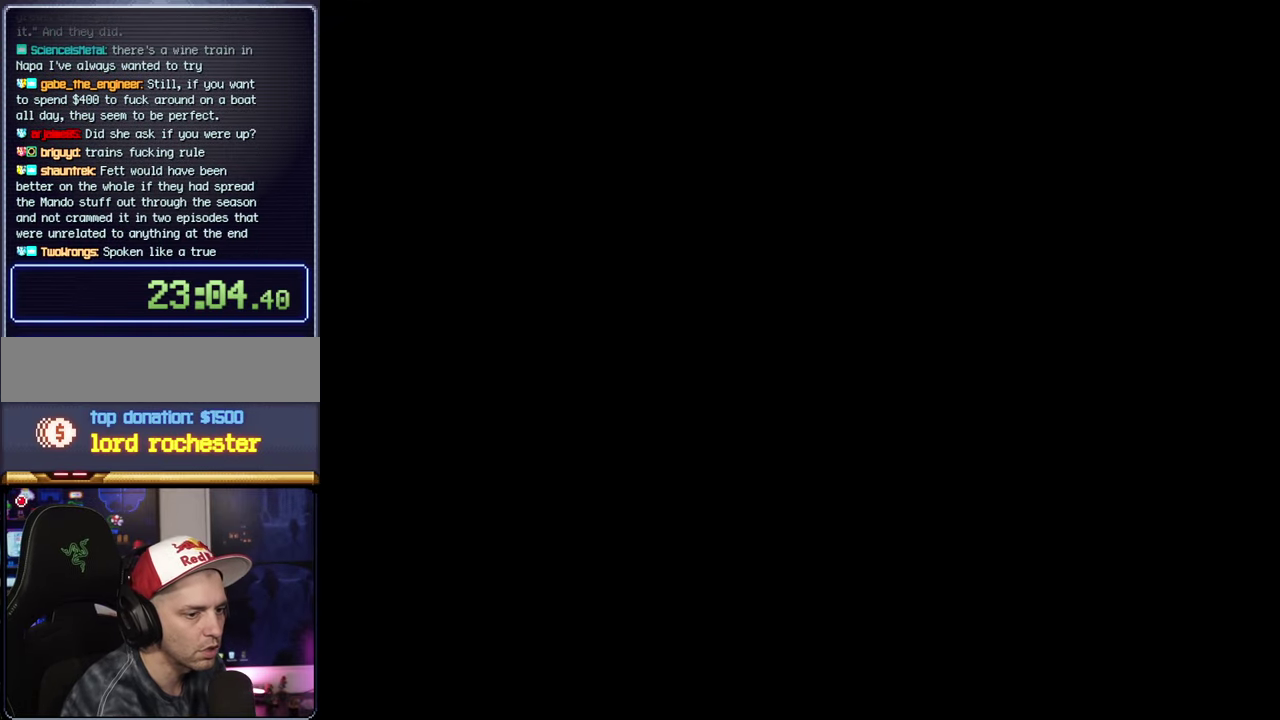
{"buttons": ["Y"], "events": [[83, "Y", "down"]]}
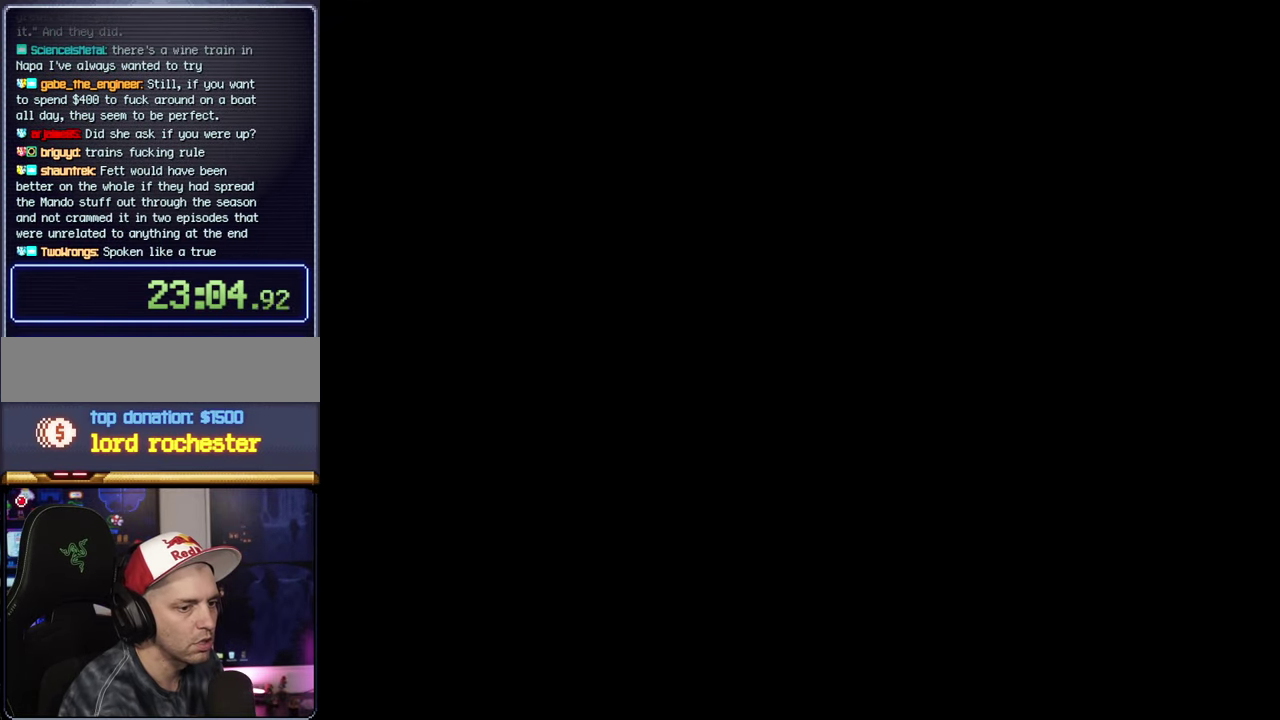
{"buttons": ["B", "Y", "DPAD_RIGHT"], "events": [[266, "B", "down"], [333, "DPAD_RIGHT", "down"]]}
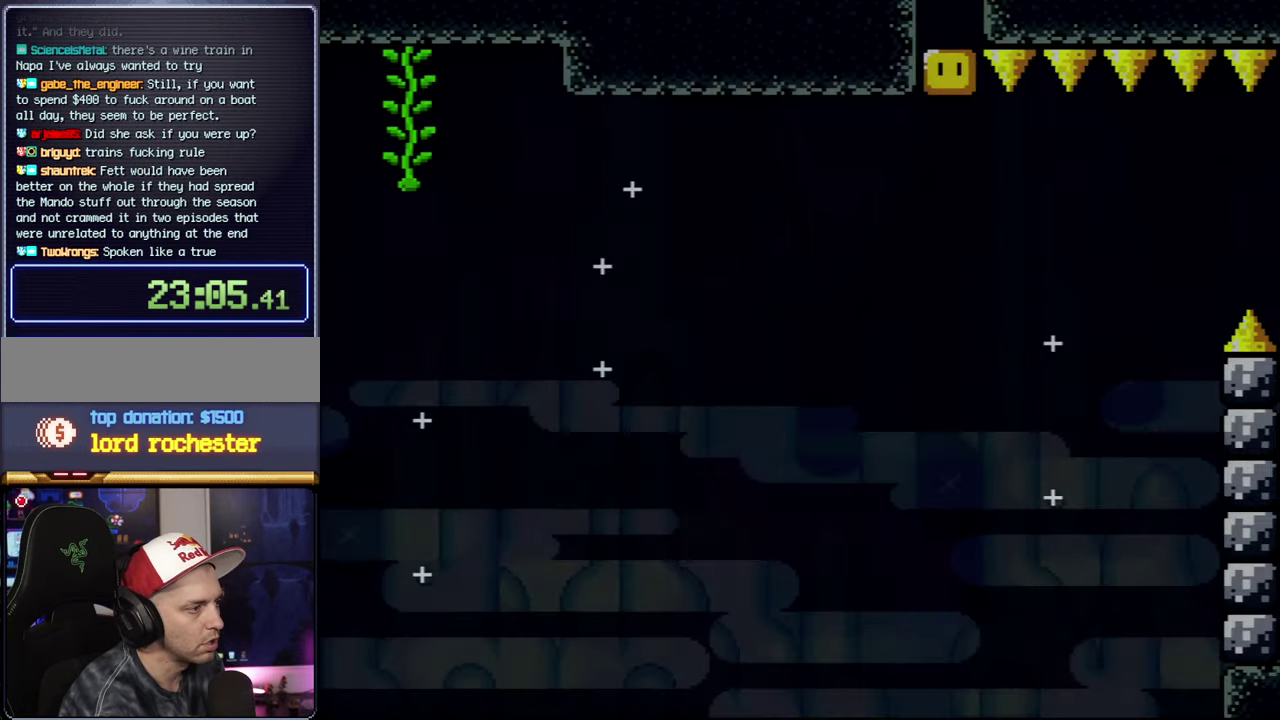
{"buttons": ["B", "Y", "DPAD_RIGHT"], "events": []}
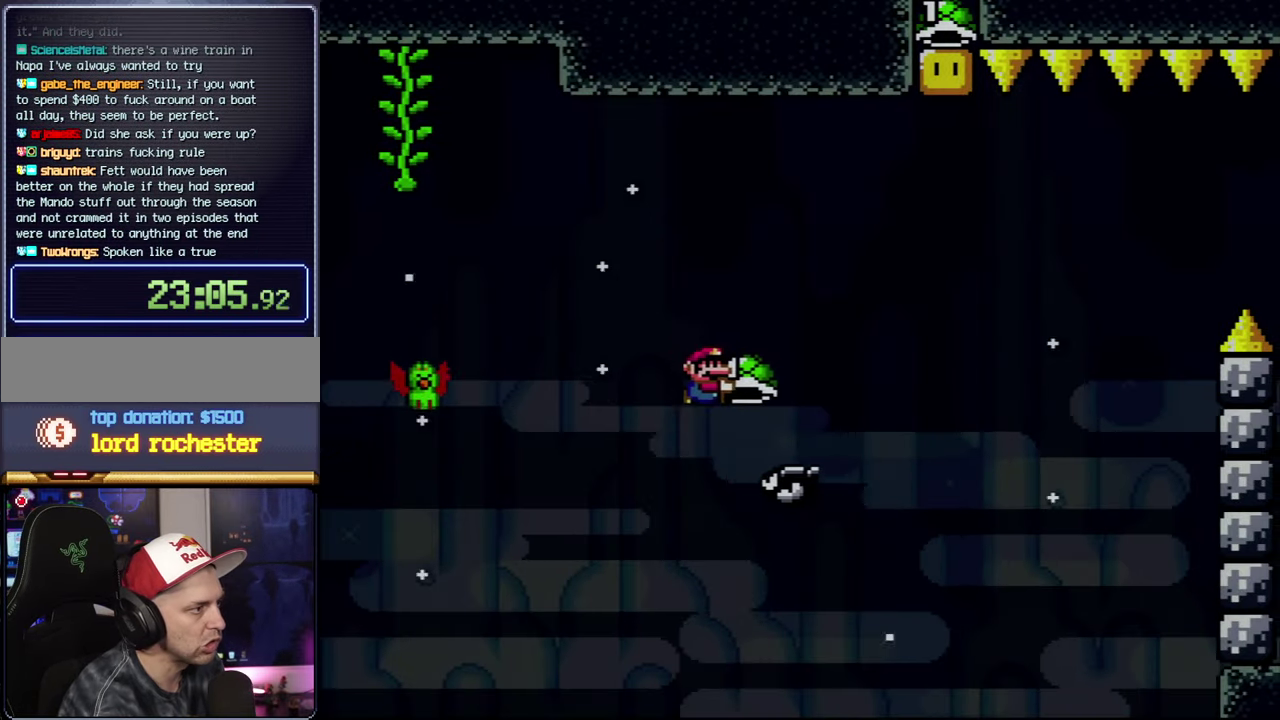
{"buttons": ["B", "DPAD_LEFT"], "events": [[16, "DPAD_UP", "down"], [300, "DPAD_RIGHT", "up"], [367, "DPAD_LEFT", "down"], [367, "Y", "up"], [400, "DPAD_UP", "up"]]}
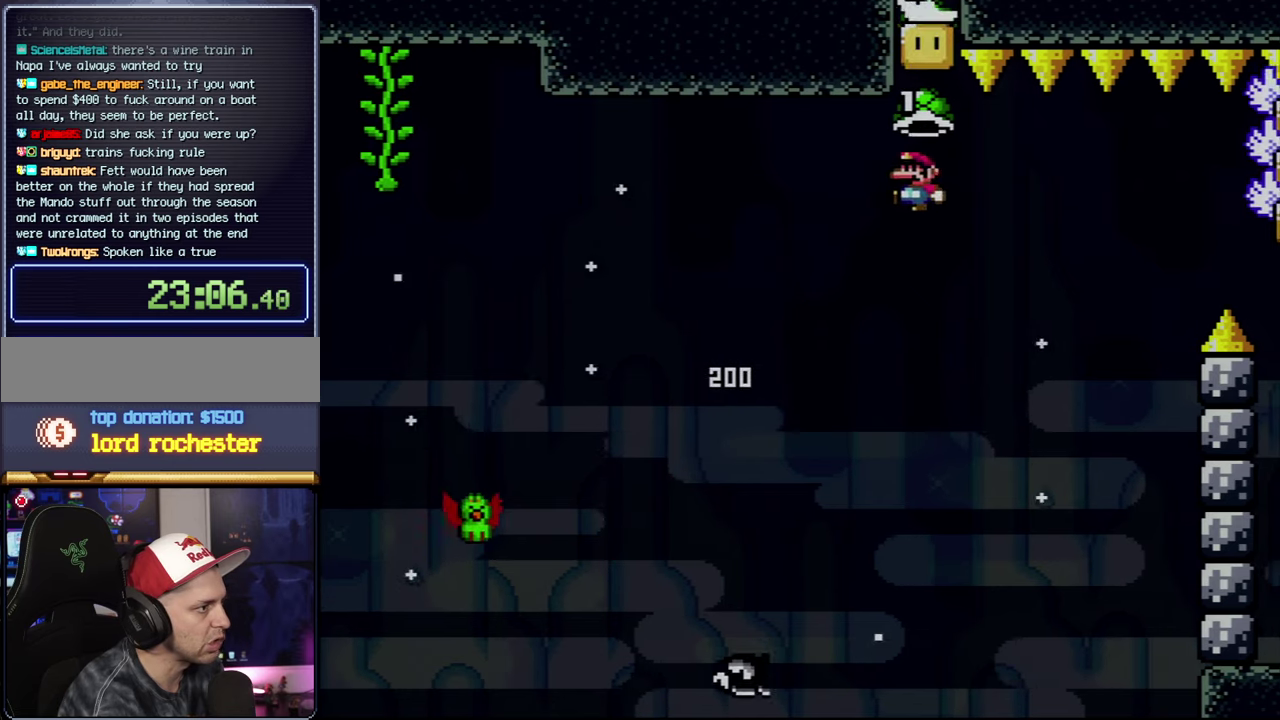
{"buttons": ["B", "Y"], "events": [[183, "B", "up"], [183, "DPAD_LEFT", "up"], [217, "DPAD_RIGHT", "down"], [233, "Y", "down"], [267, "B", "down"], [433, "DPAD_RIGHT", "up"]]}
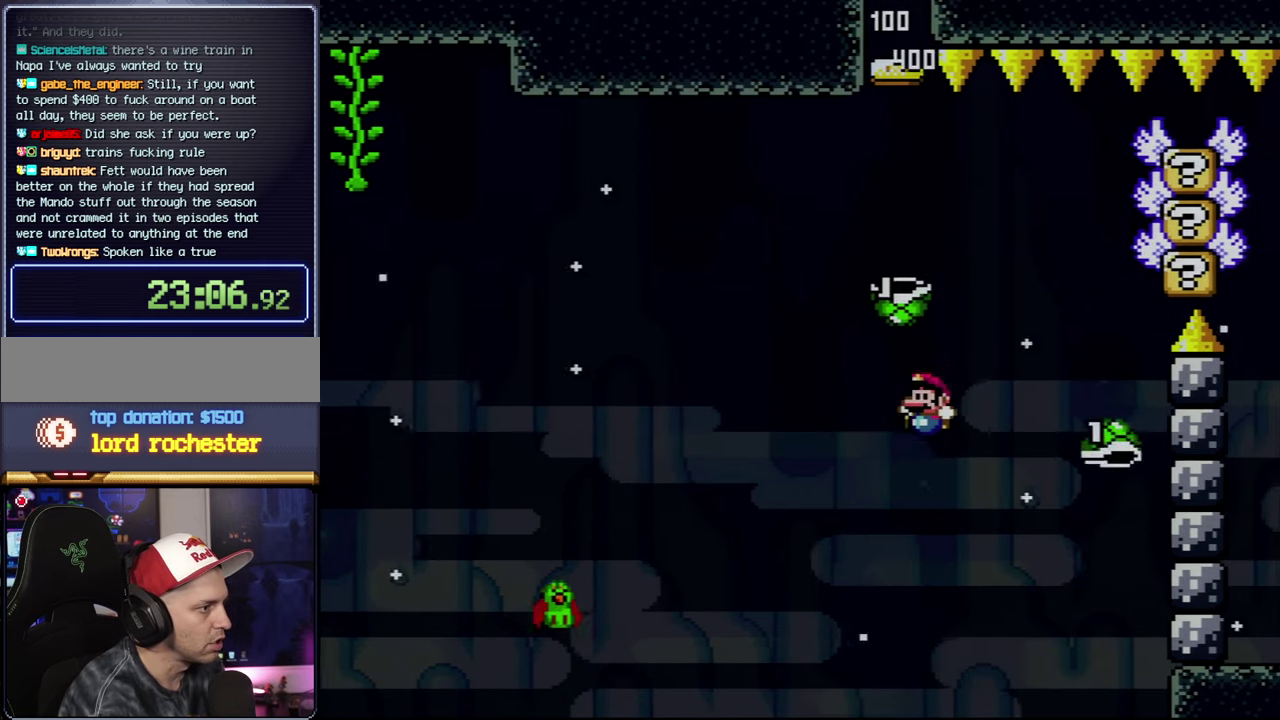
{"buttons": ["B", "Y", "DPAD_RIGHT"], "events": [[17, "DPAD_LEFT", "down"], [333, "DPAD_LEFT", "up"], [367, "DPAD_RIGHT", "down"]]}
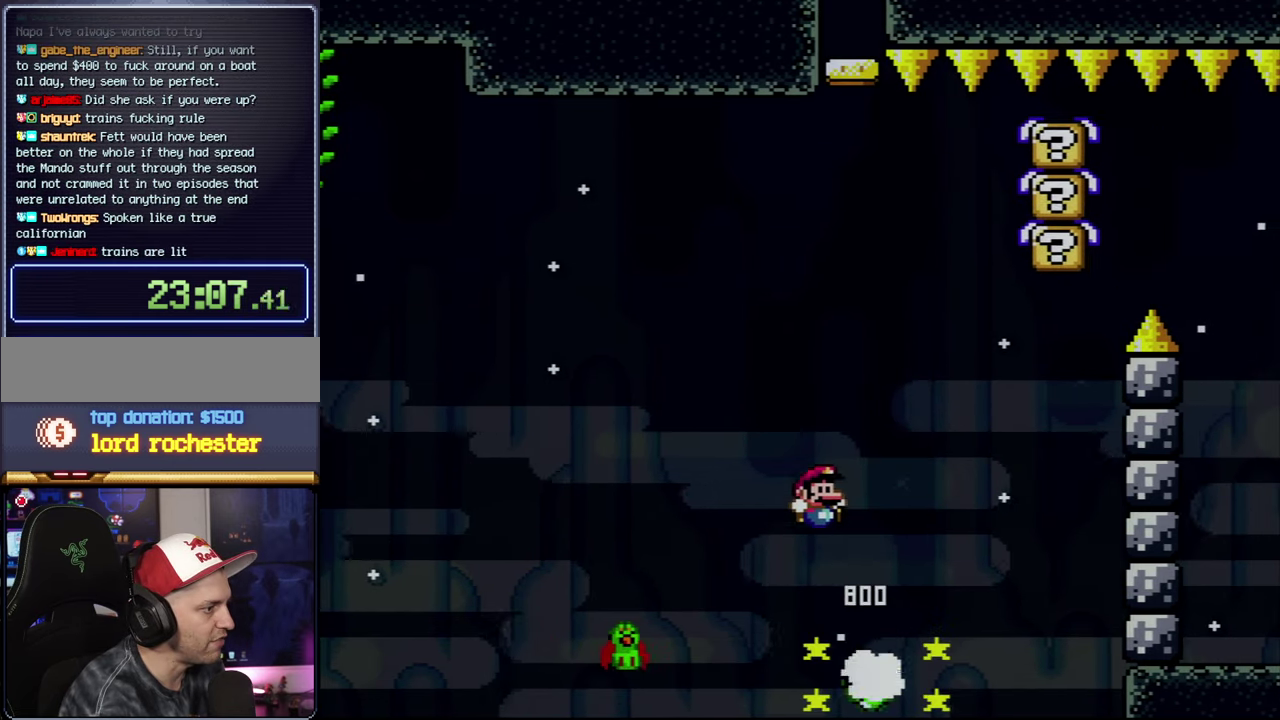
{"buttons": [], "events": [[150, "DPAD_RIGHT", "up"], [300, "Y", "up"], [400, "B", "up"]]}
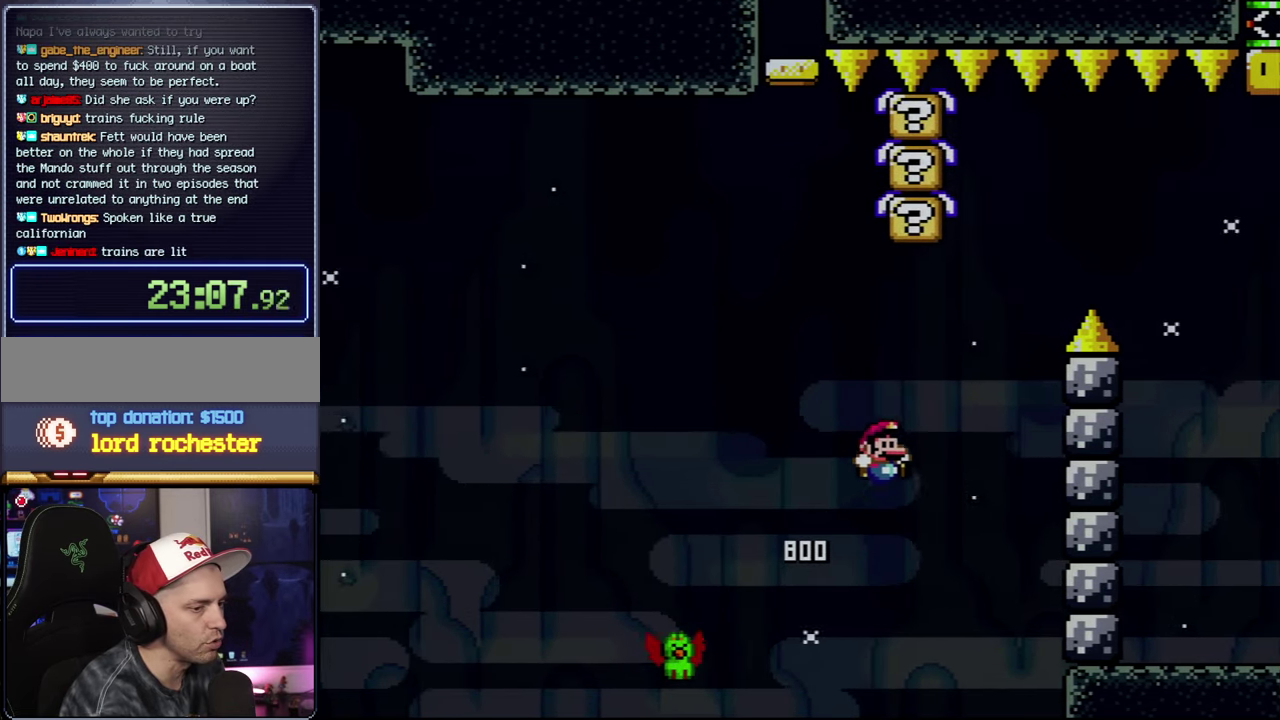
{"buttons": ["A", "DPAD_RIGHT"], "events": [[50, "A", "down"], [150, "DPAD_LEFT", "down"], [183, "A", "up"], [267, "A", "down"], [267, "DPAD_LEFT", "up"], [367, "A", "up"], [450, "A", "down"], [483, "DPAD_RIGHT", "down"]]}
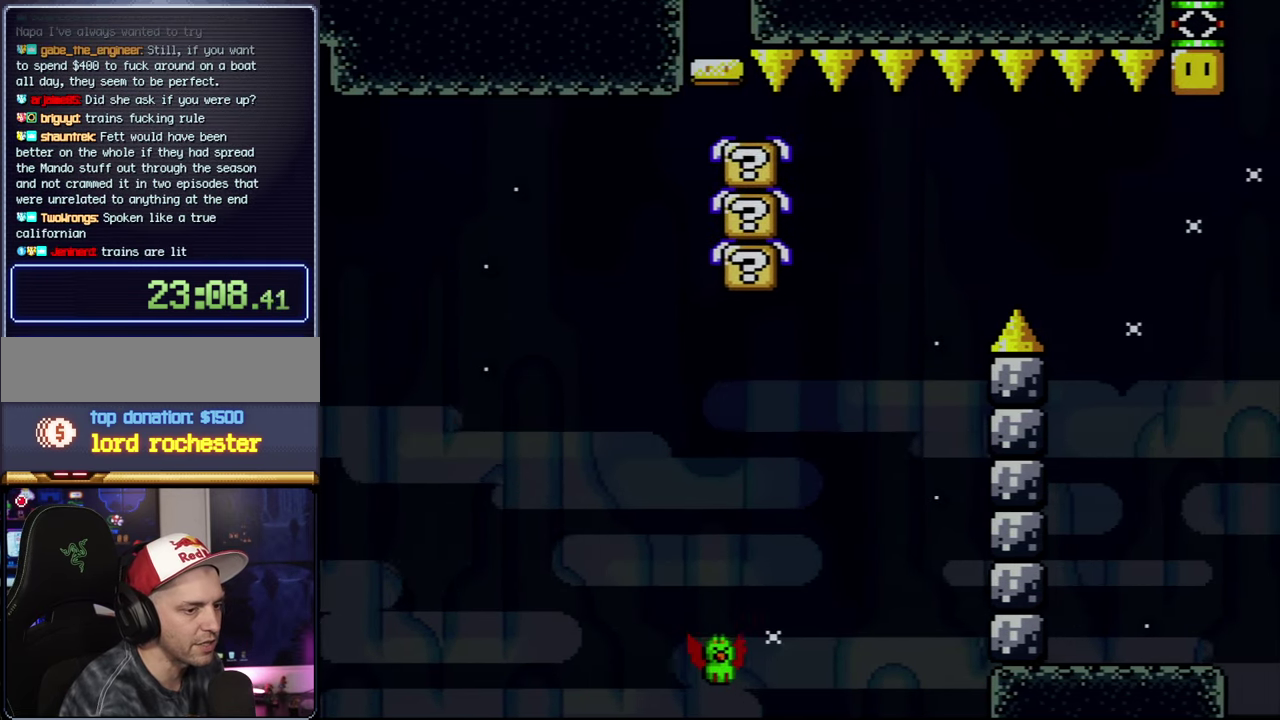
{"buttons": [], "events": [[50, "A", "up"], [117, "DPAD_RIGHT", "up"], [150, "A", "down"], [267, "A", "up"], [300, "DPAD_RIGHT", "down"], [333, "A", "down"], [433, "DPAD_RIGHT", "up"], [467, "A", "up"]]}
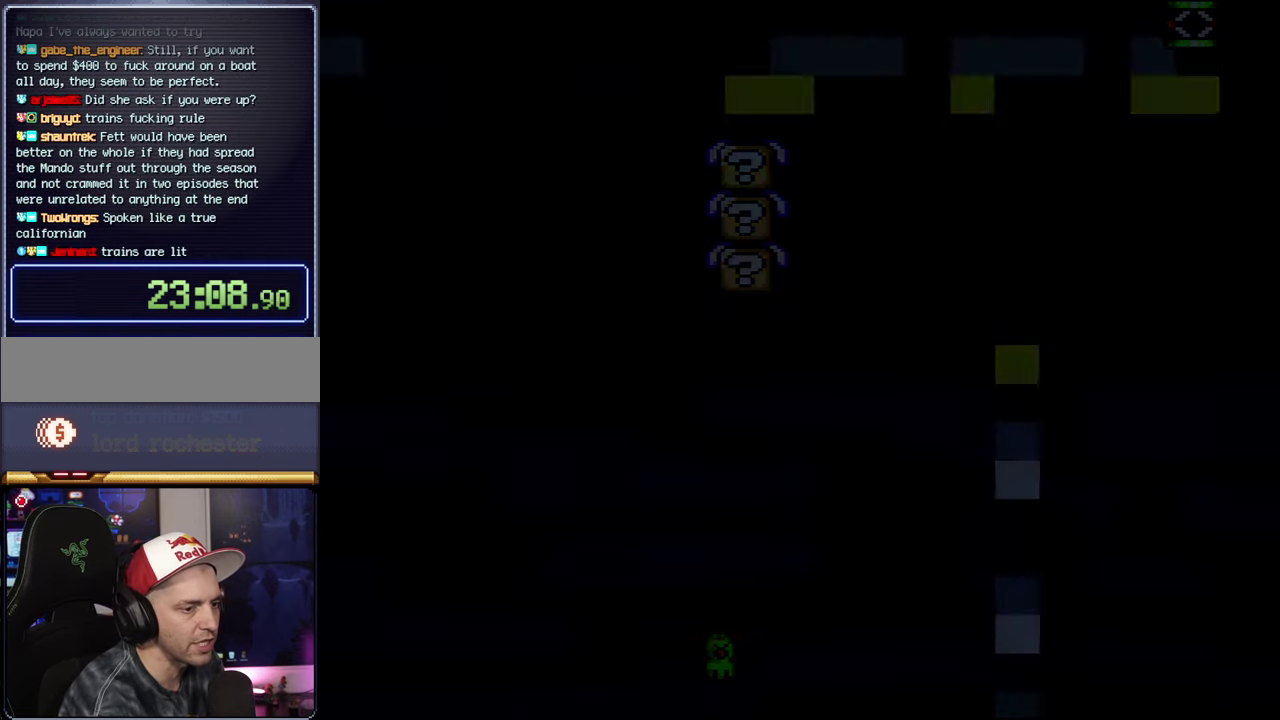
{"buttons": ["A"], "events": [[50, "A", "down"]]}
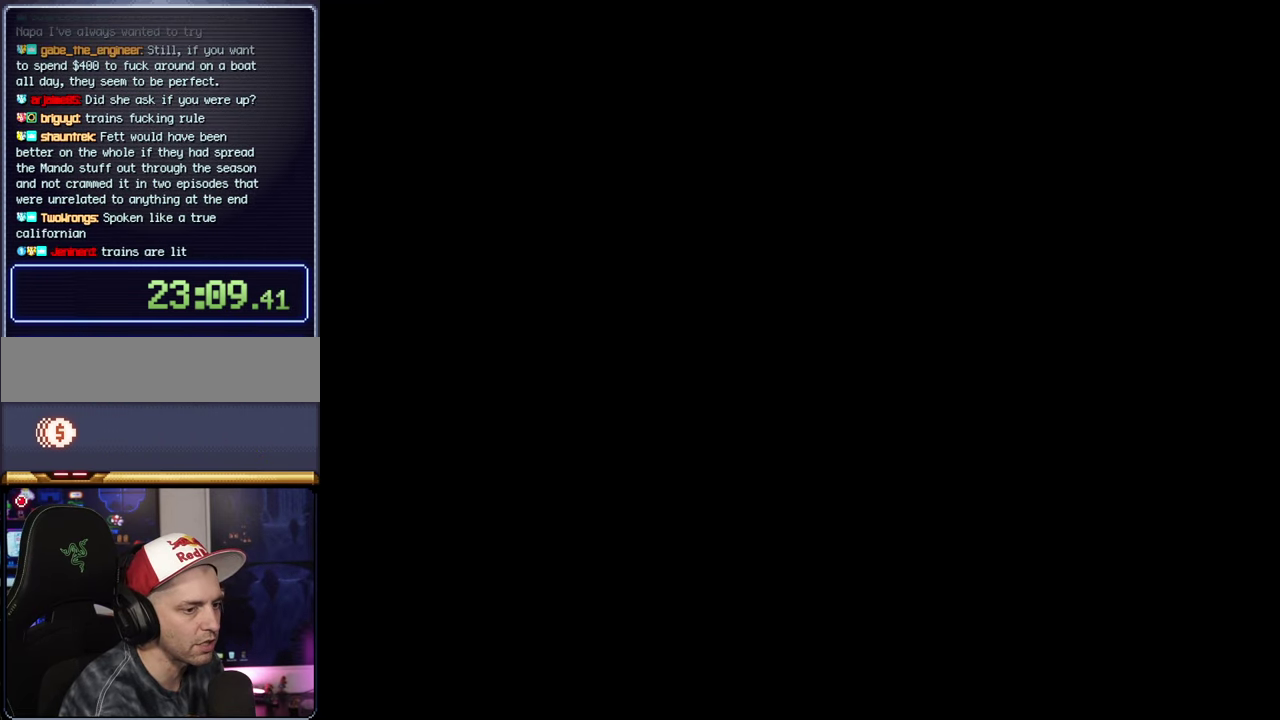
{"buttons": ["A"], "events": []}